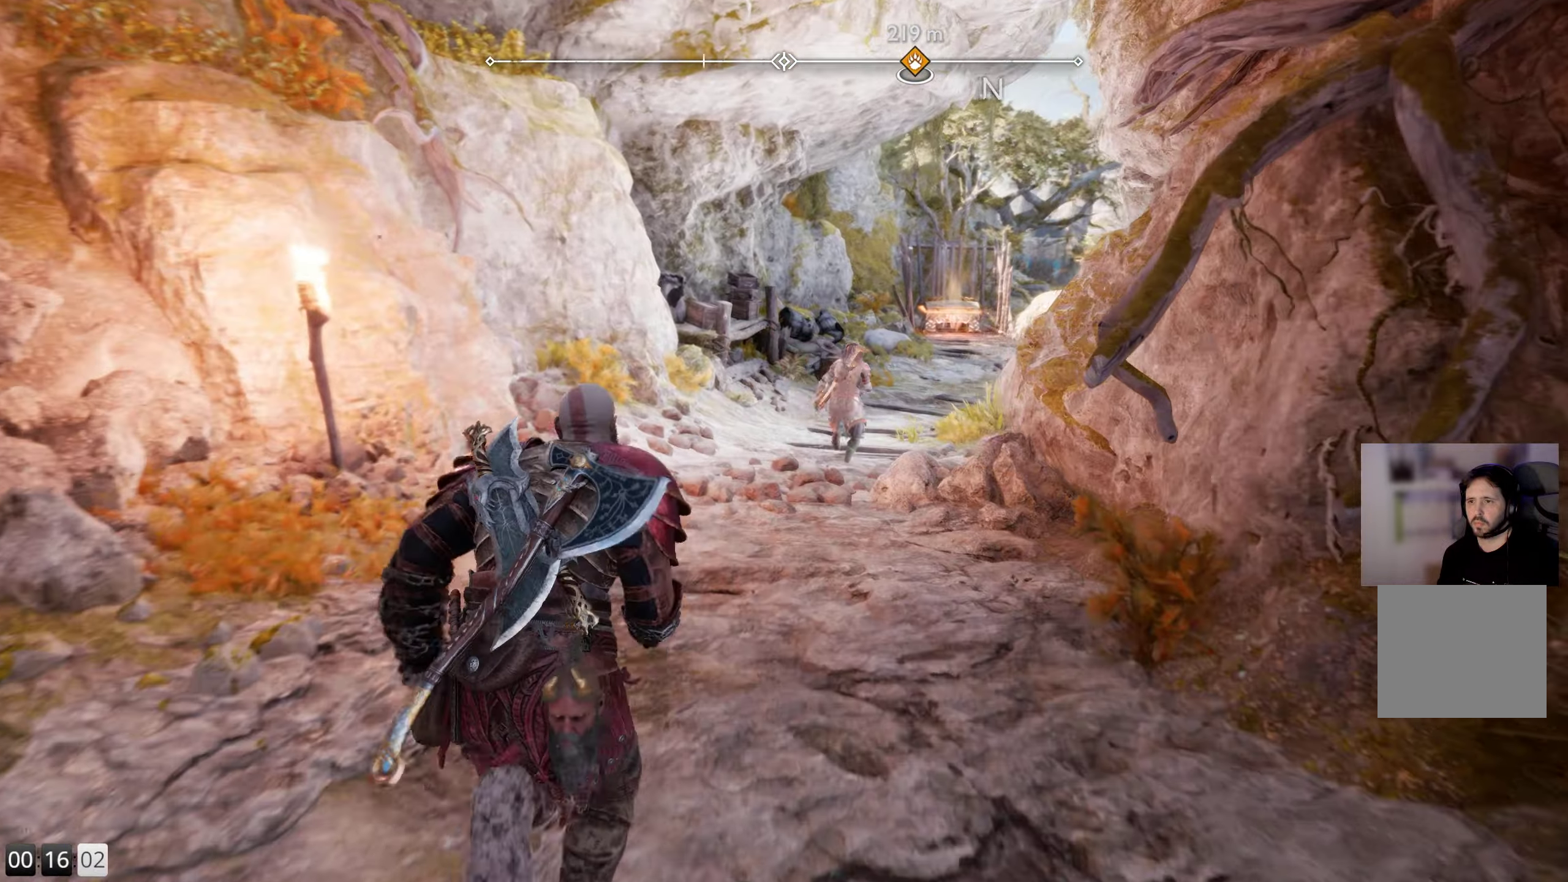
Gameplay with a controller (PlayStation layout); each line is a JSON object with the inputs held at the frame after it. "events" lists button and stick changes between this image and that frame as [ms after this image, input, new state], when the widget could be followed in between.
{"buttons": [], "left_stick": "up", "right_stick": "center", "events": [[17, "right_stick", "center"]]}
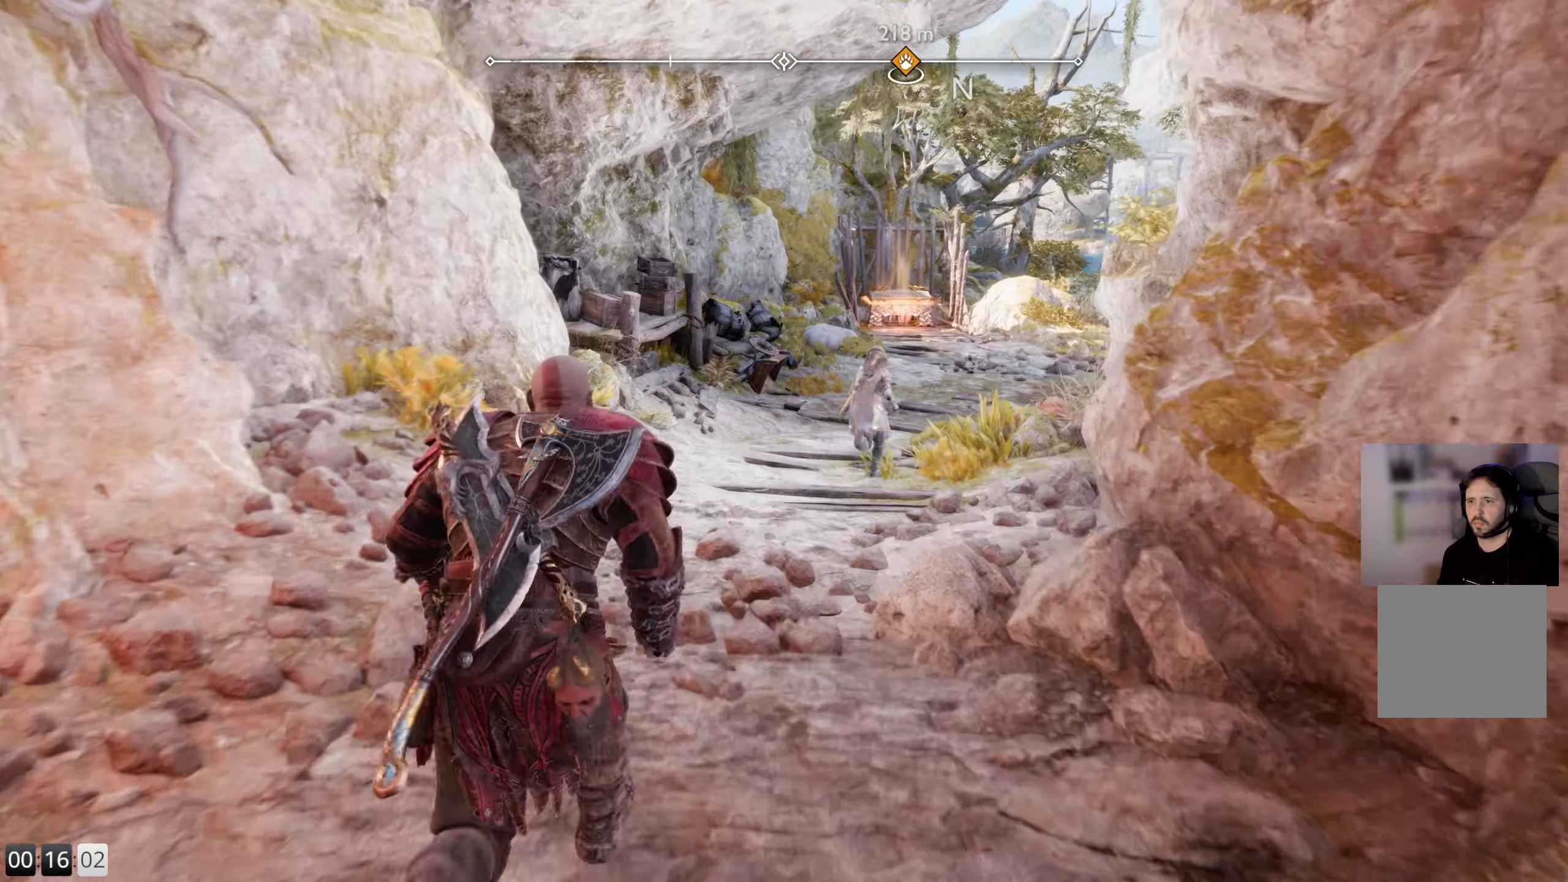
{"buttons": [], "left_stick": "up", "right_stick": "center", "events": []}
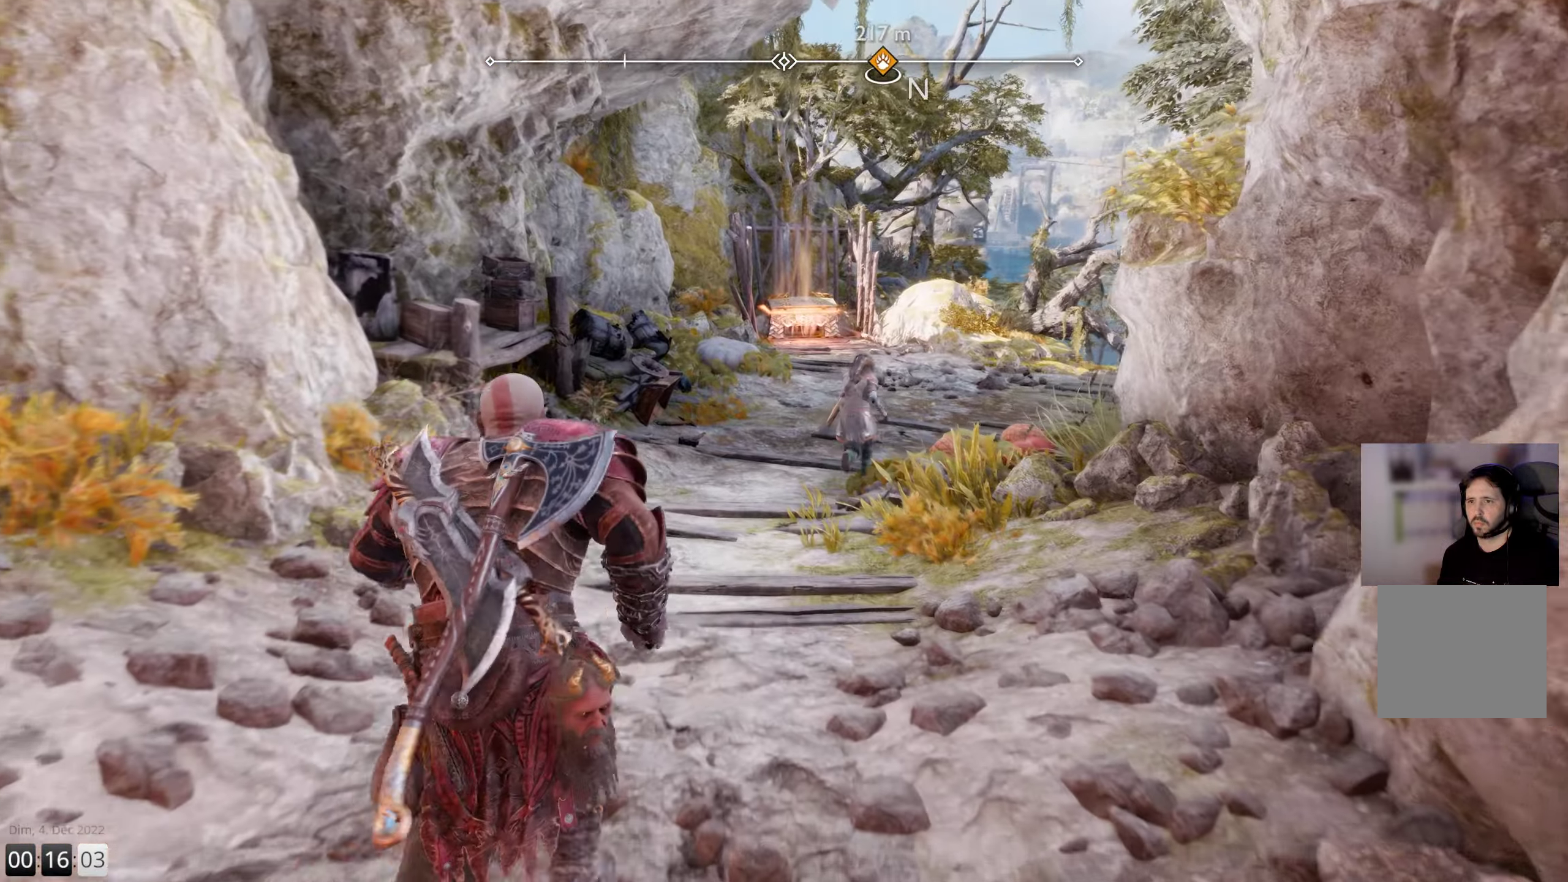
{"buttons": [], "left_stick": "up", "right_stick": "center", "events": []}
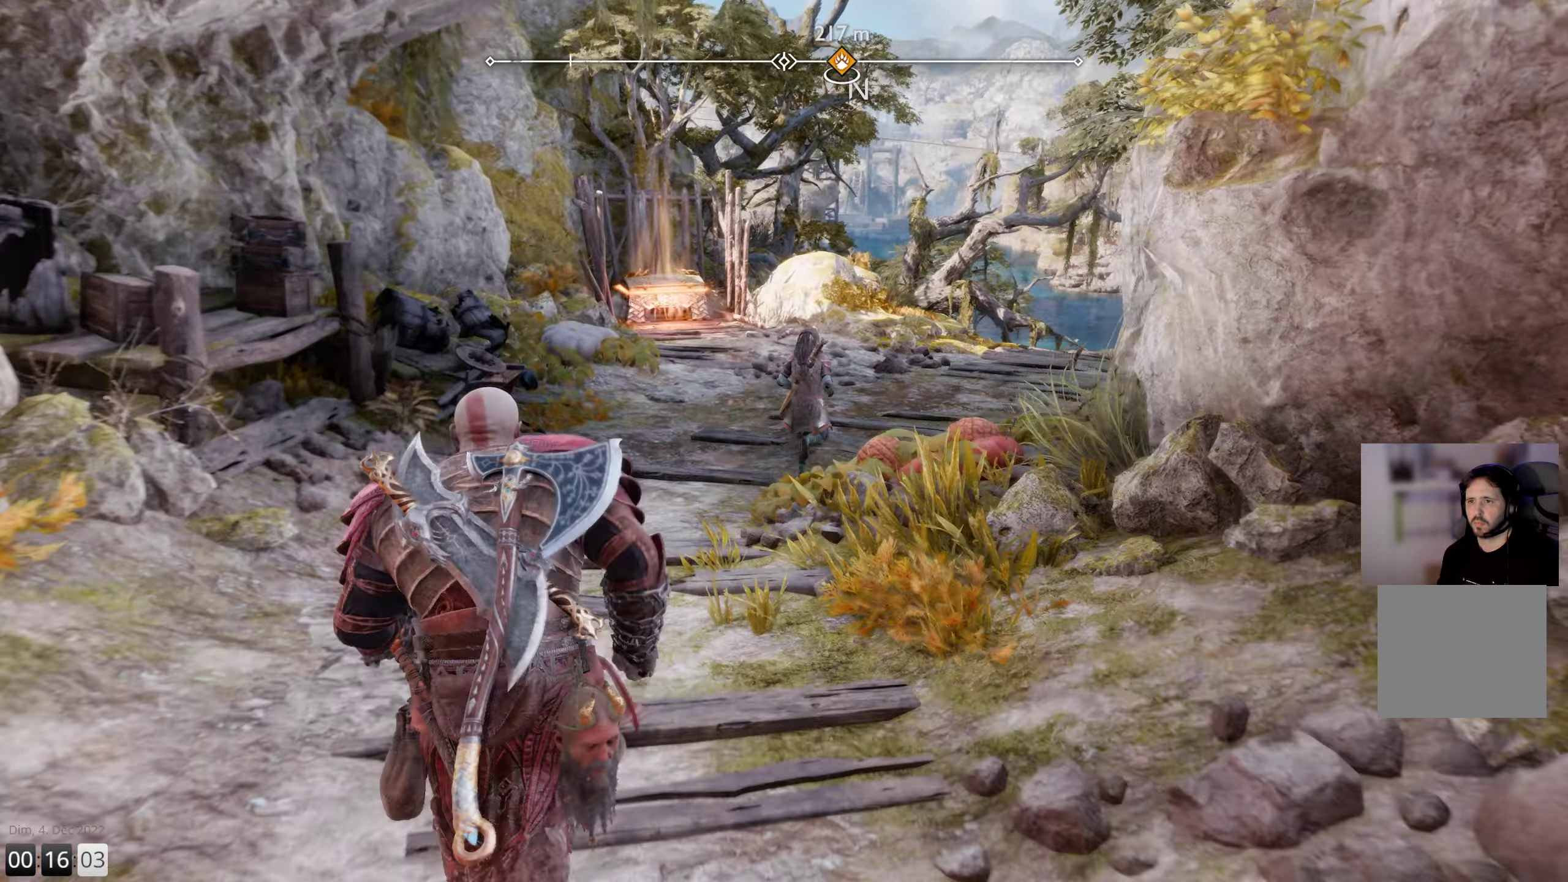
{"buttons": [], "left_stick": "up", "right_stick": "center", "events": []}
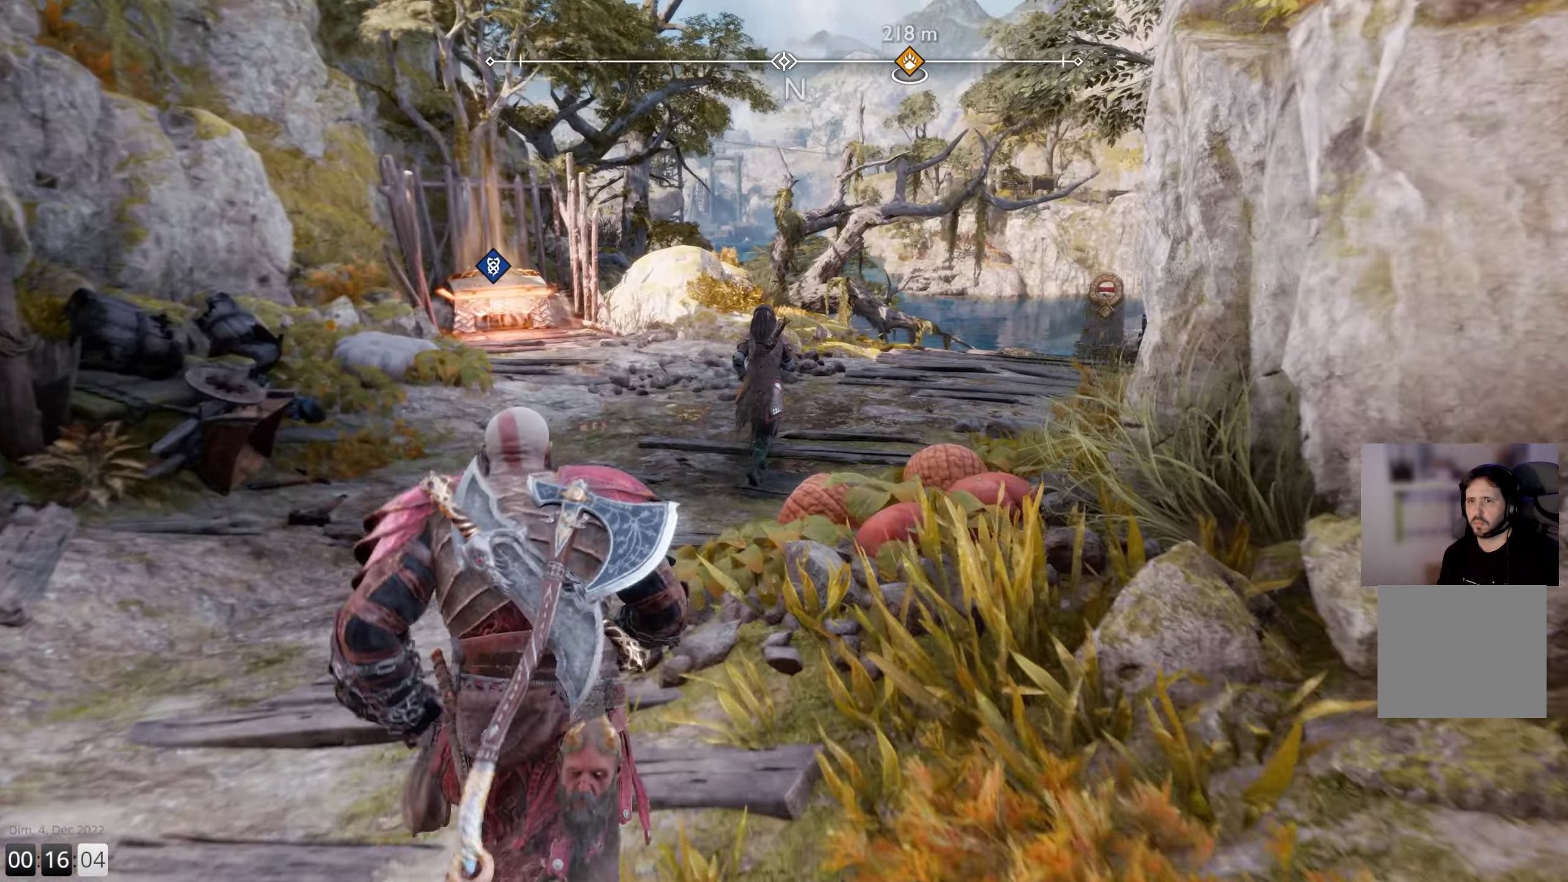
{"buttons": [], "left_stick": "up", "right_stick": "center", "events": []}
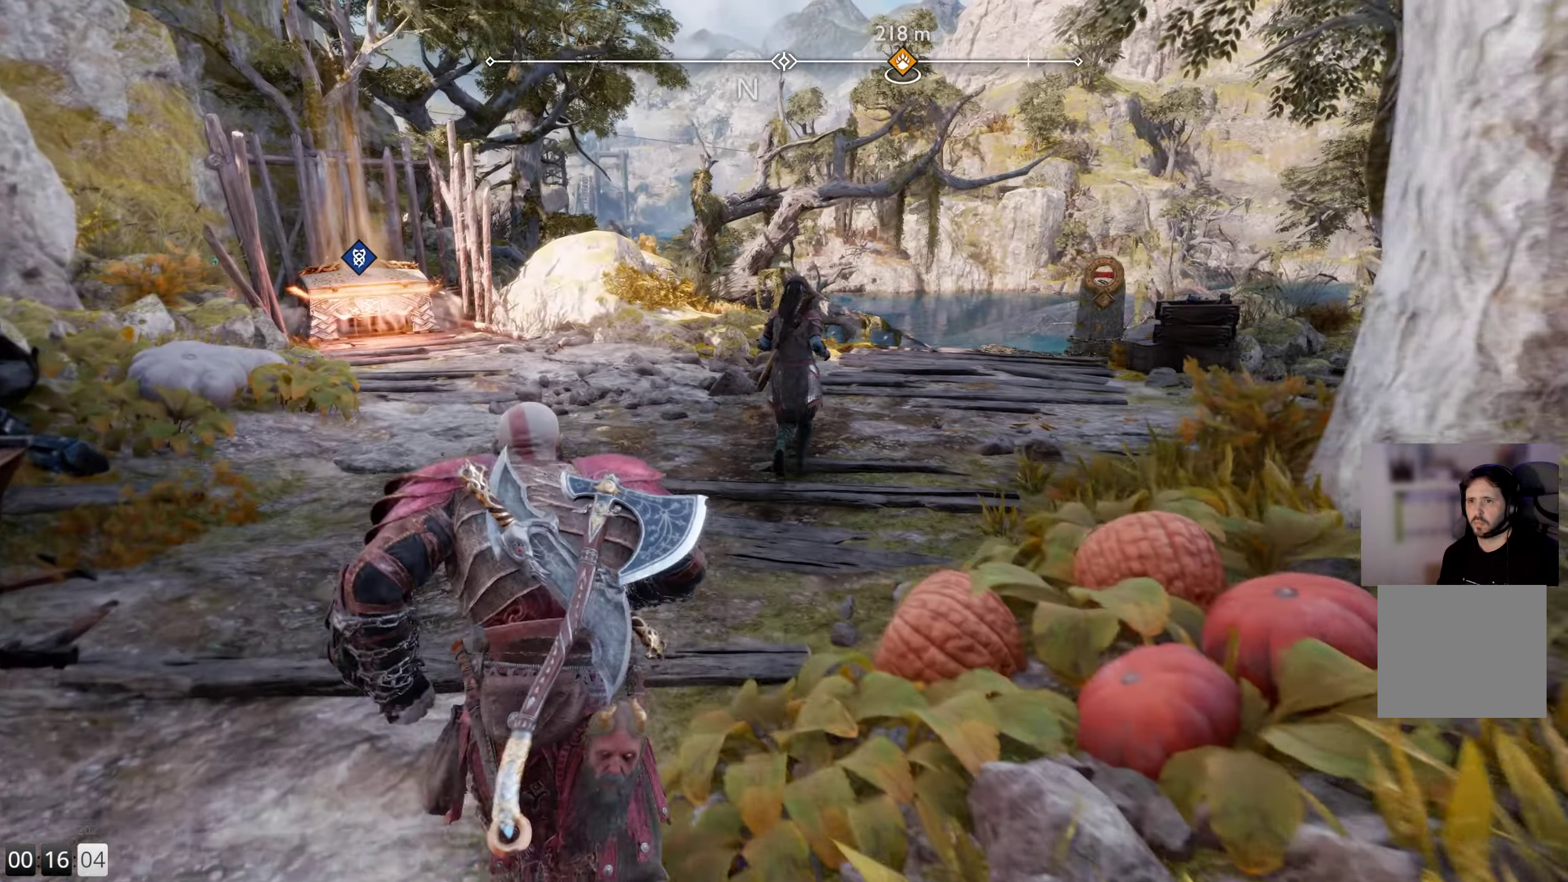
{"buttons": [], "left_stick": "up", "right_stick": "left", "events": [[450, "right_stick", "left"]]}
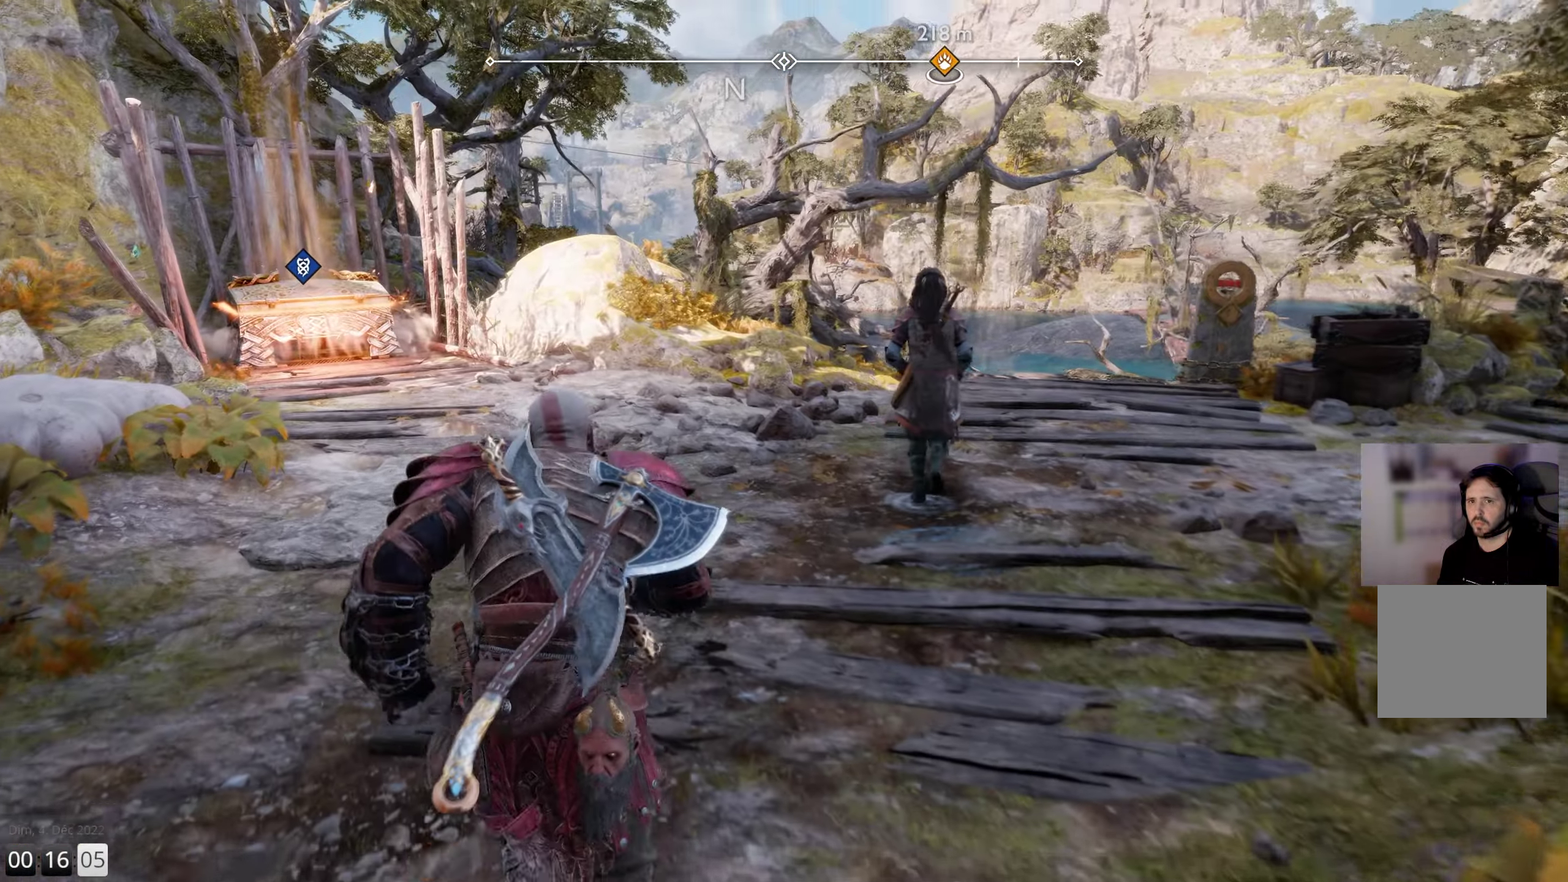
{"buttons": [], "left_stick": "up", "right_stick": "left", "events": []}
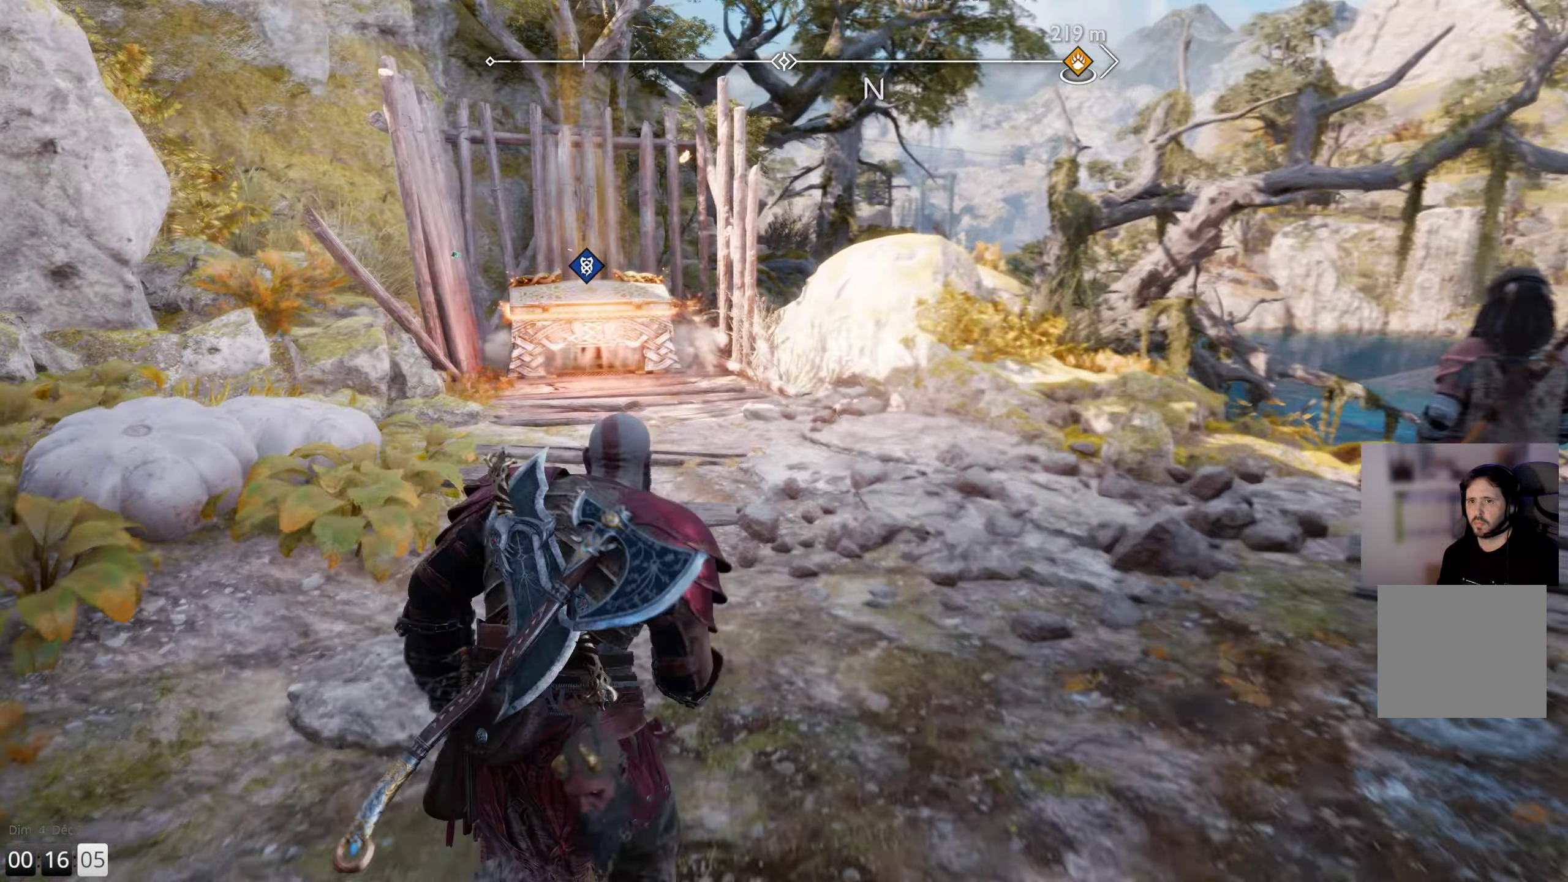
{"buttons": [], "left_stick": "up", "right_stick": "center", "events": [[400, "right_stick", "center"]]}
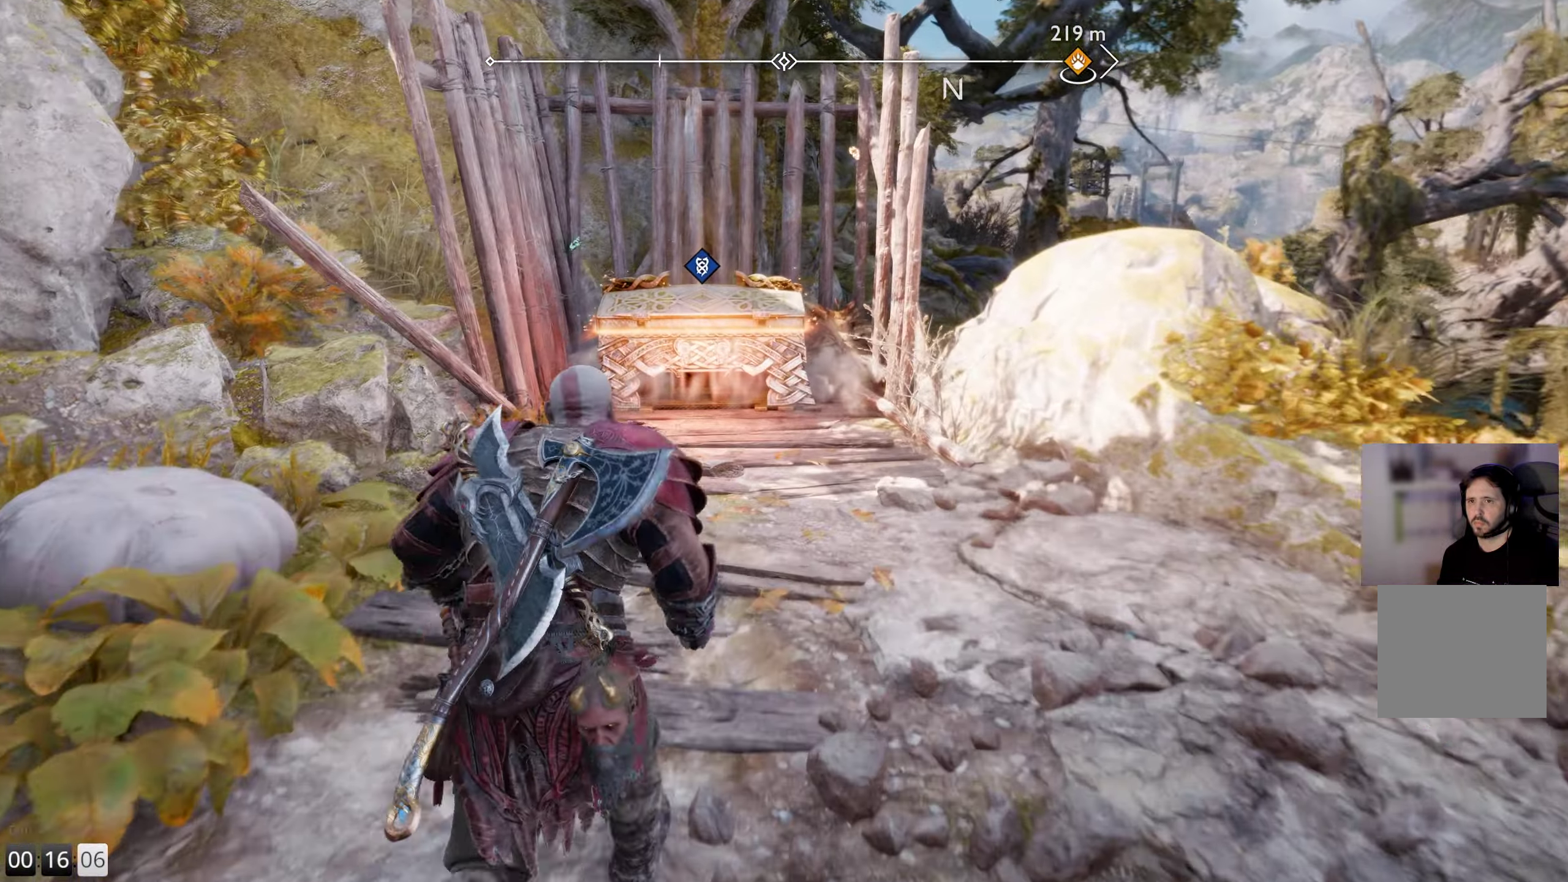
{"buttons": [], "left_stick": "up", "right_stick": "center", "events": []}
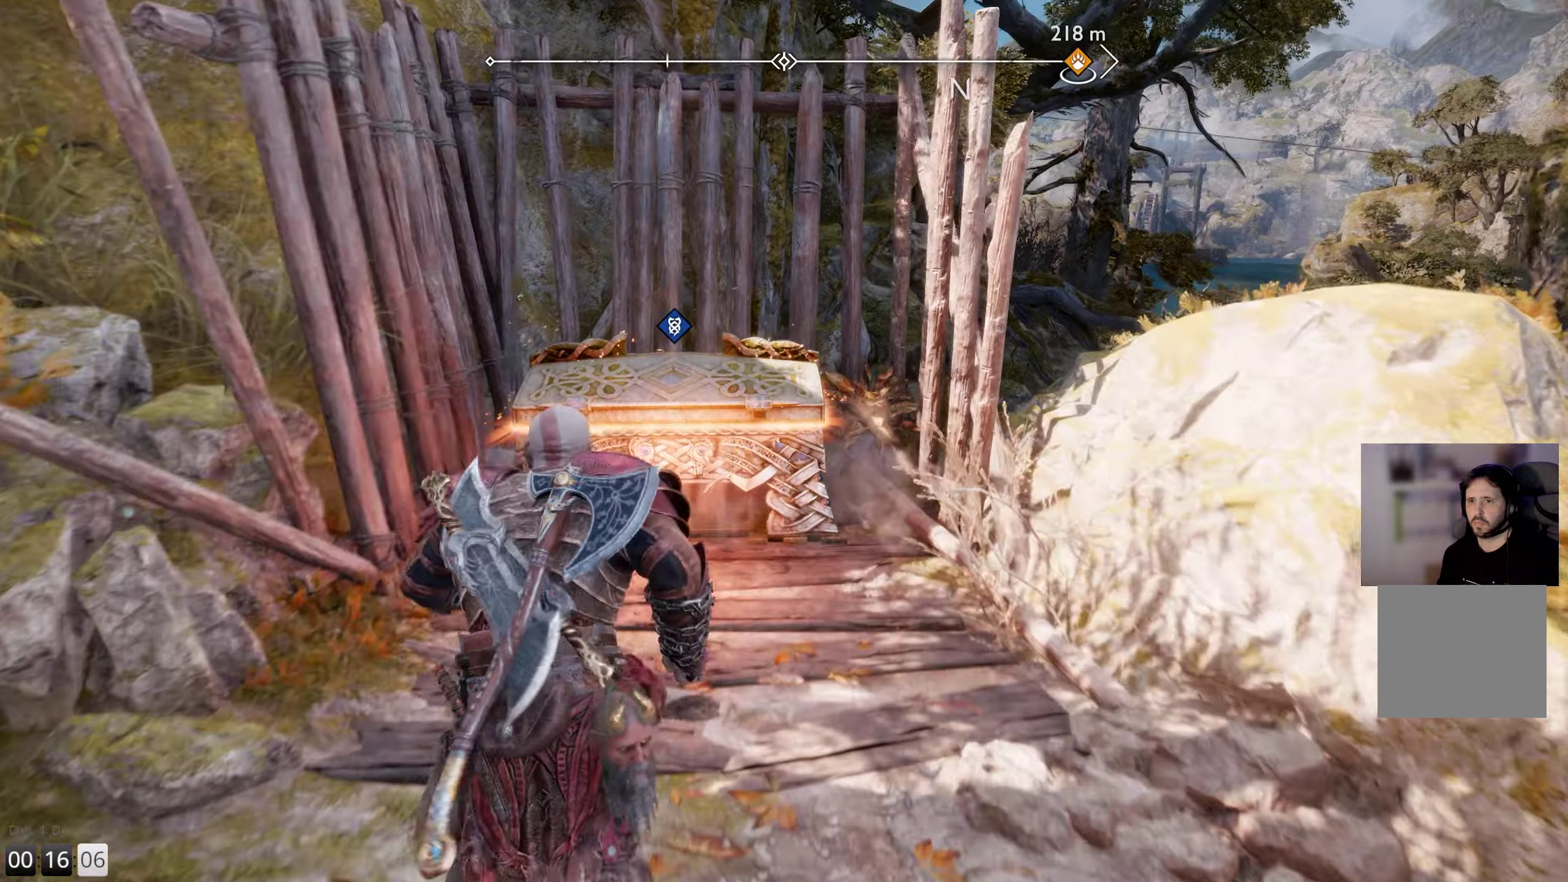
{"buttons": ["CIRCLE"], "left_stick": "center", "right_stick": "center", "events": [[383, "left_stick", "center"], [416, "CIRCLE", "down"]]}
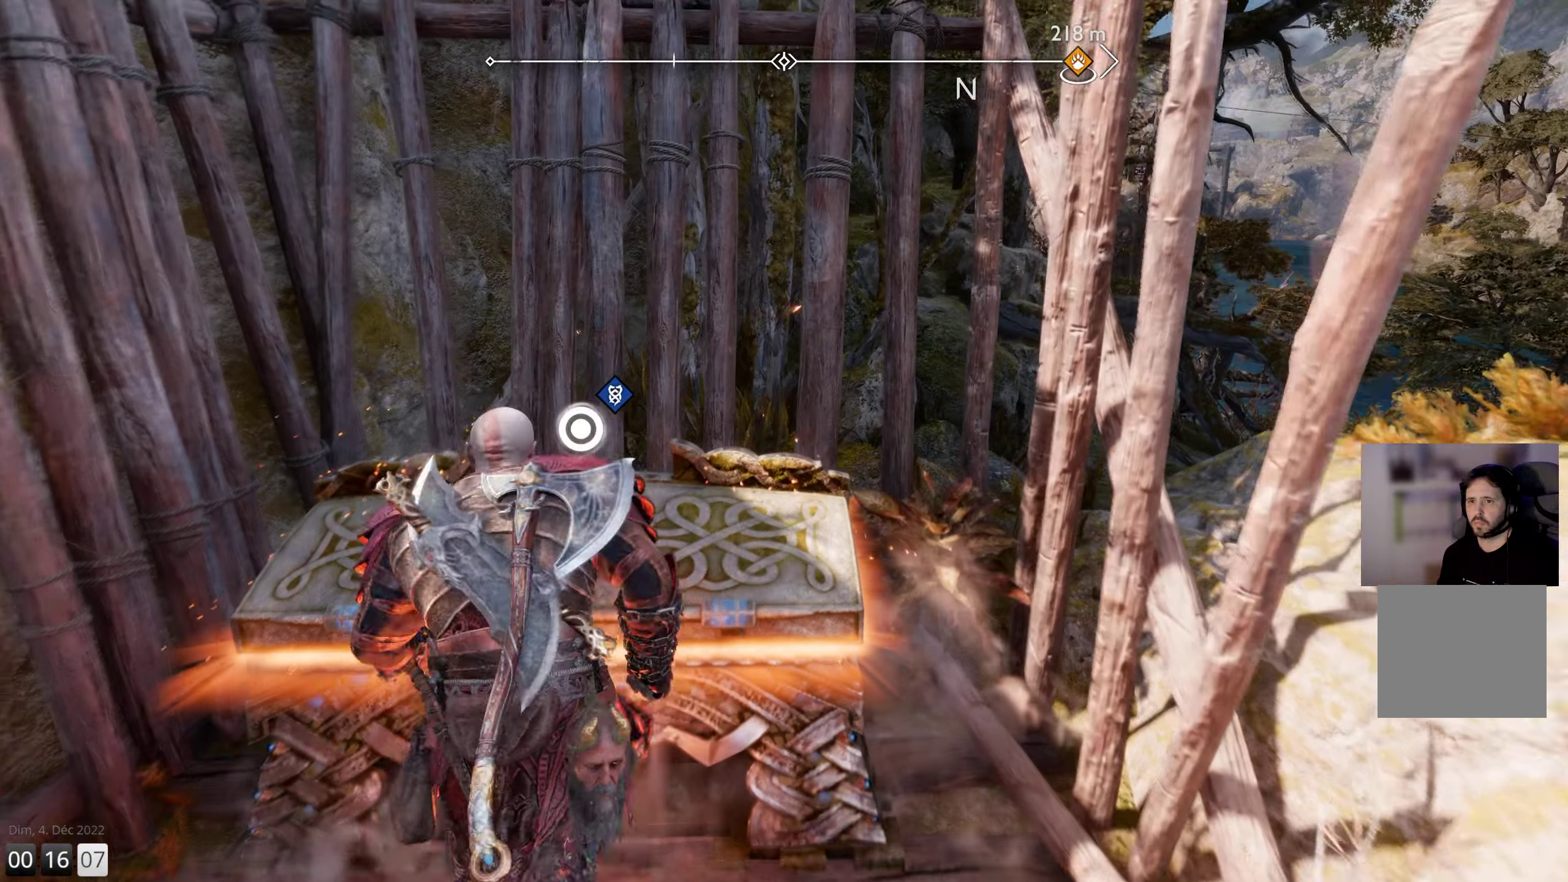
{"buttons": [], "left_stick": "center", "right_stick": "center", "events": [[33, "CIRCLE", "up"]]}